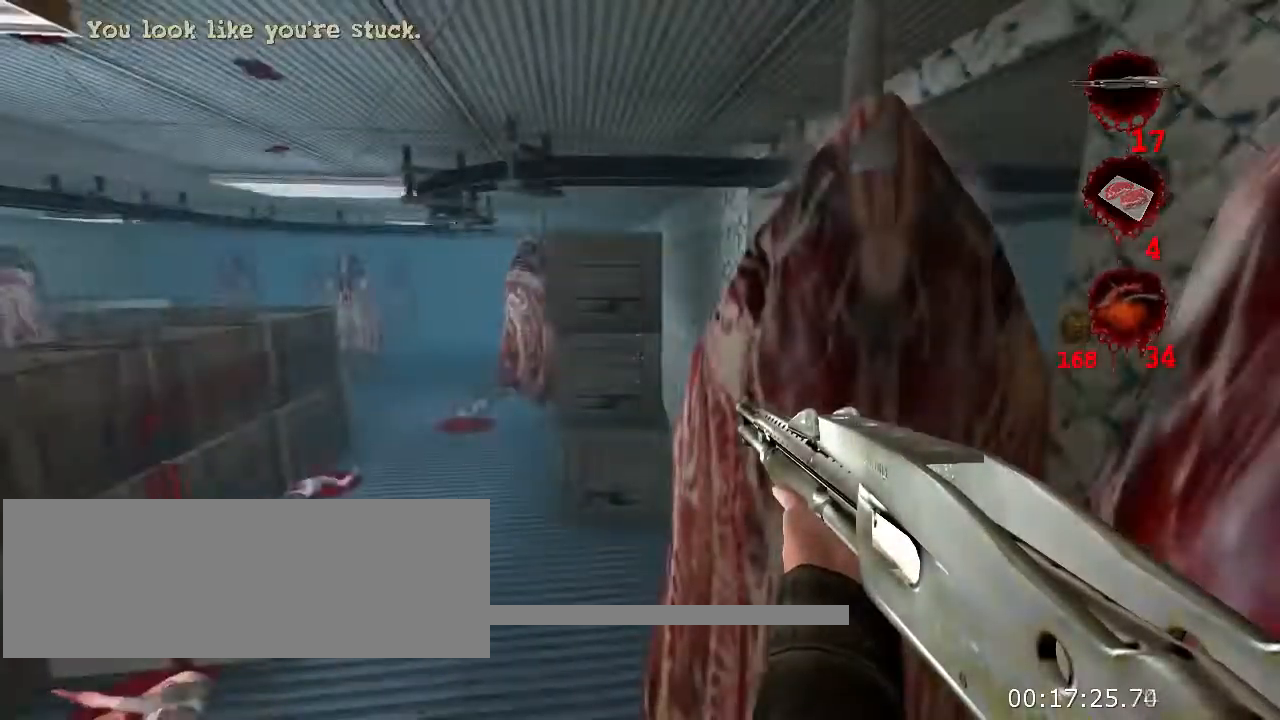
Gameplay with keyboard and mouse; each line is a JSON object with the keys and mouse buttons held at the frame after it. "events" lists presses ("down") and releases ("up") of "a", "ctrl", "d", "e", "f", "q", "r", "s", "space", "t", "w", "mouse_left", "mouse_right", "mouse_wheel_up" and "mouse_wheel_down" between this image and that frame as [ms after this image, input, new state], when the widget could be followed in between. "mouse_left", "mouse_right", "mouse_wheel_up", "mouse_wheel_down" = the "left", "right", "wheel_up", "wheel_down" buttons of the "mouse" list. No other keys are recorded. Not read: mouse_move.
{"keys": [], "mouse": [], "events": []}
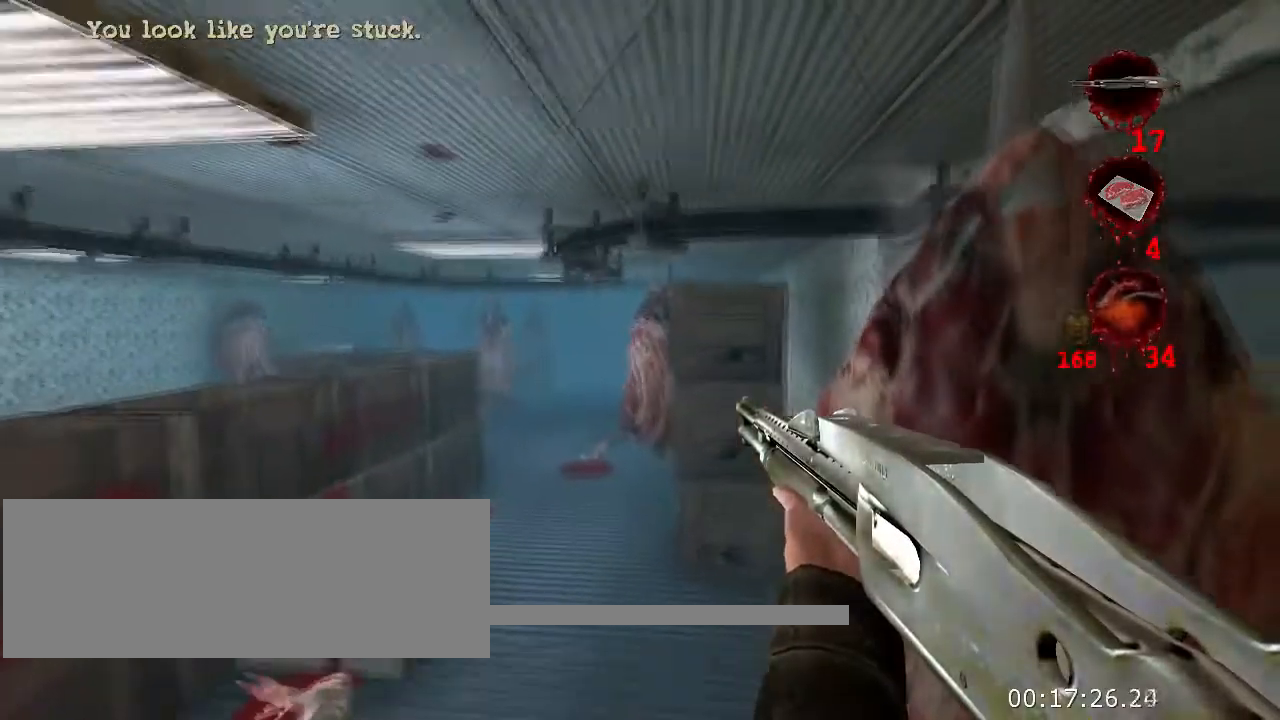
{"keys": [], "mouse": [], "events": []}
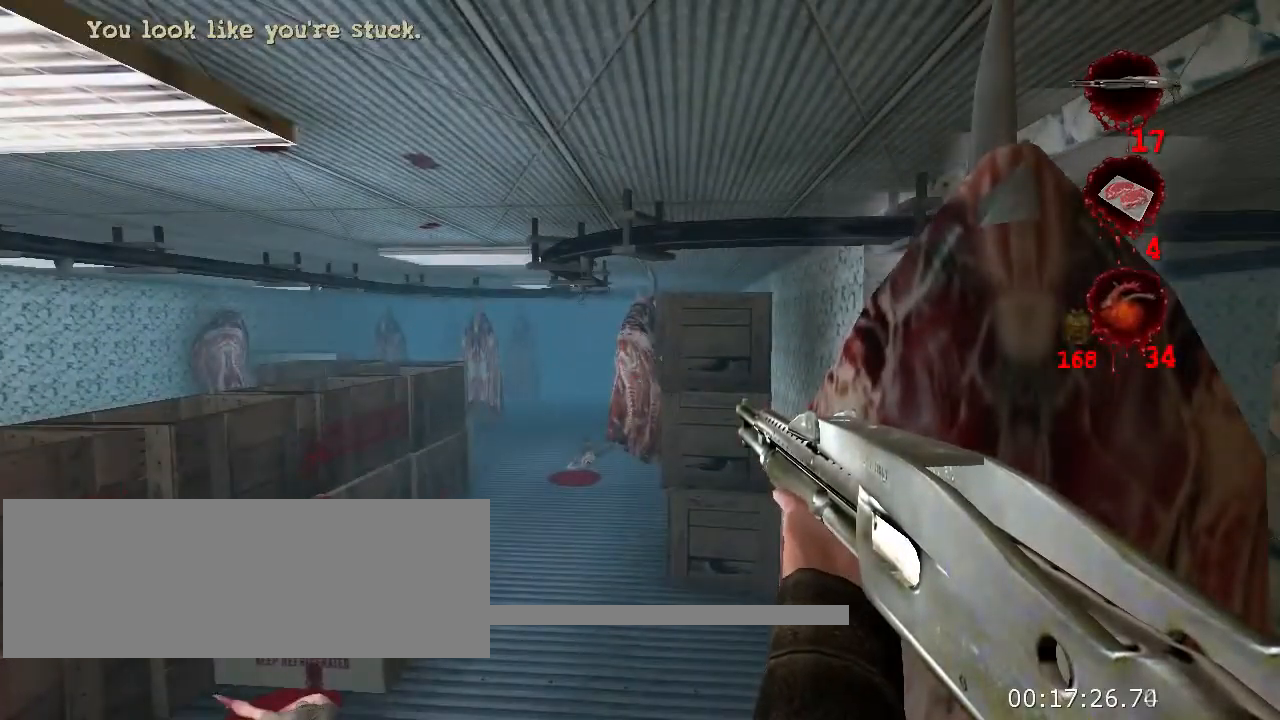
{"keys": [], "mouse": [], "events": []}
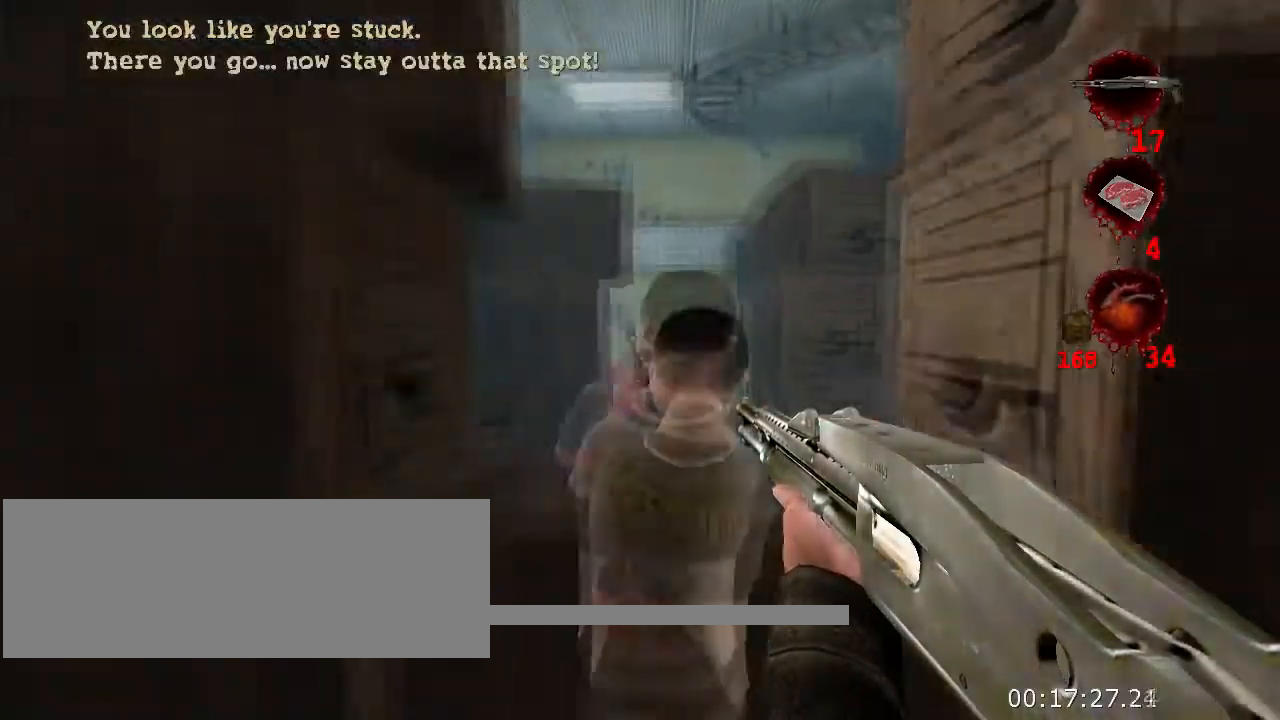
{"keys": ["space", "w"], "mouse": [], "events": [[133, "mouse_left", "down"], [167, "w", "down"], [300, "mouse_left", "up"], [367, "space", "down"]]}
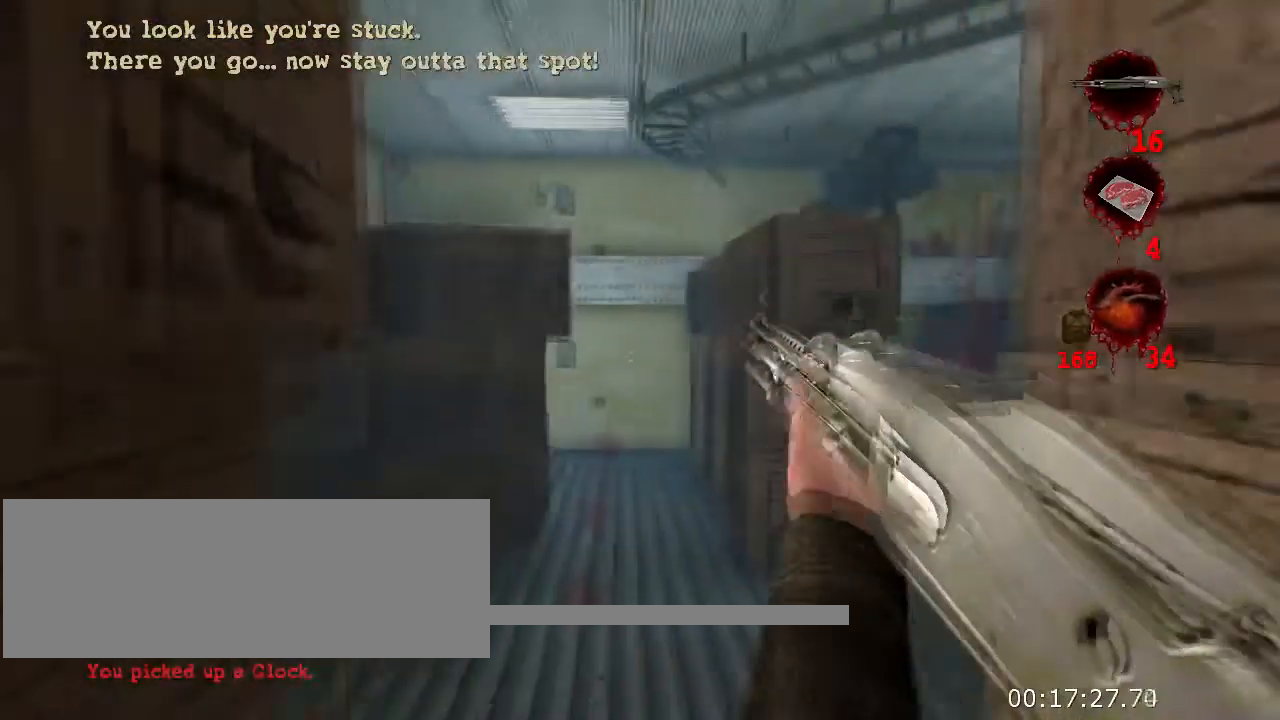
{"keys": ["w"], "mouse": [], "events": [[67, "ctrl", "down"], [67, "space", "up"], [300, "ctrl", "up"]]}
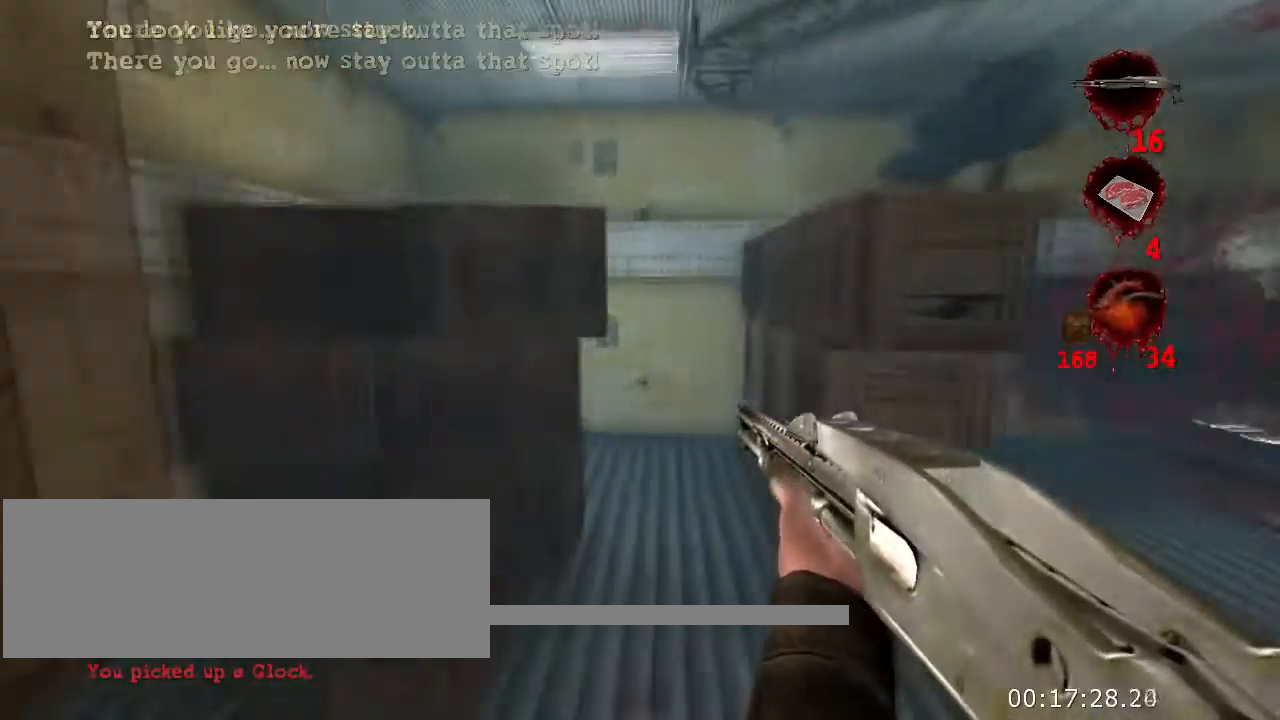
{"keys": ["w"], "mouse": [], "events": [[333, "e", "down"], [433, "e", "up"]]}
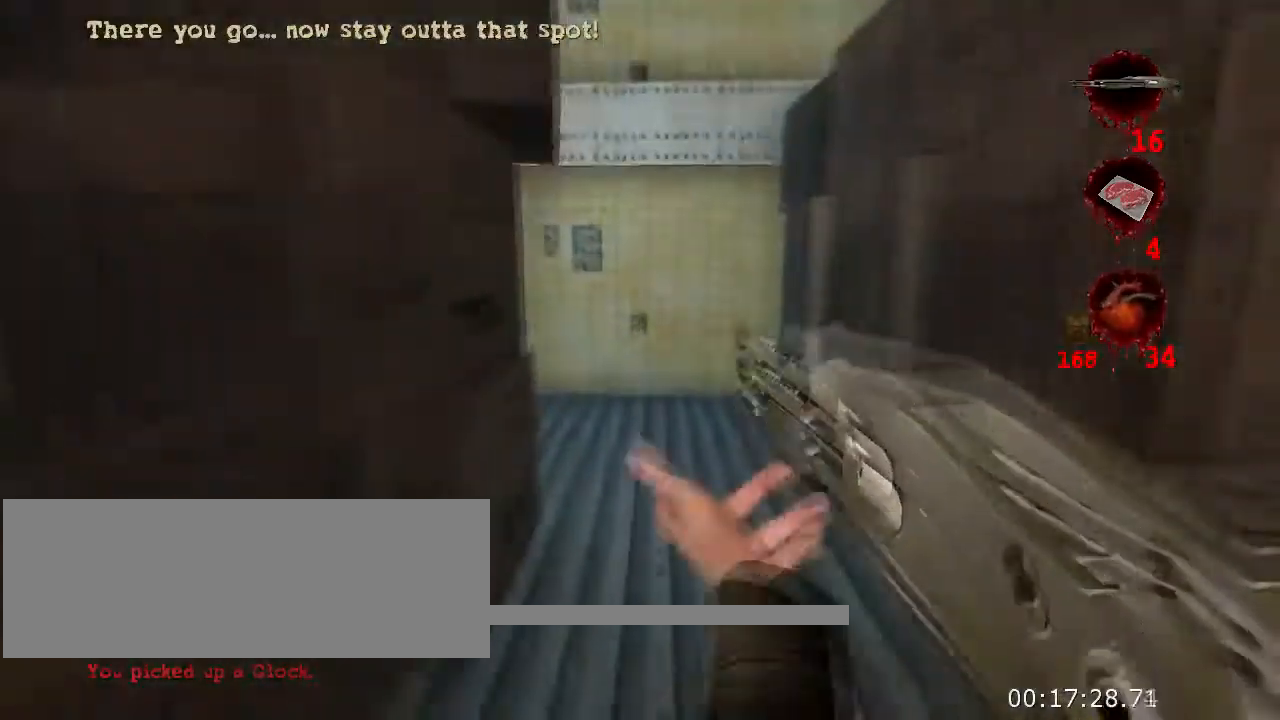
{"keys": ["w"], "mouse": [], "events": [[300, "e", "down"], [400, "e", "up"]]}
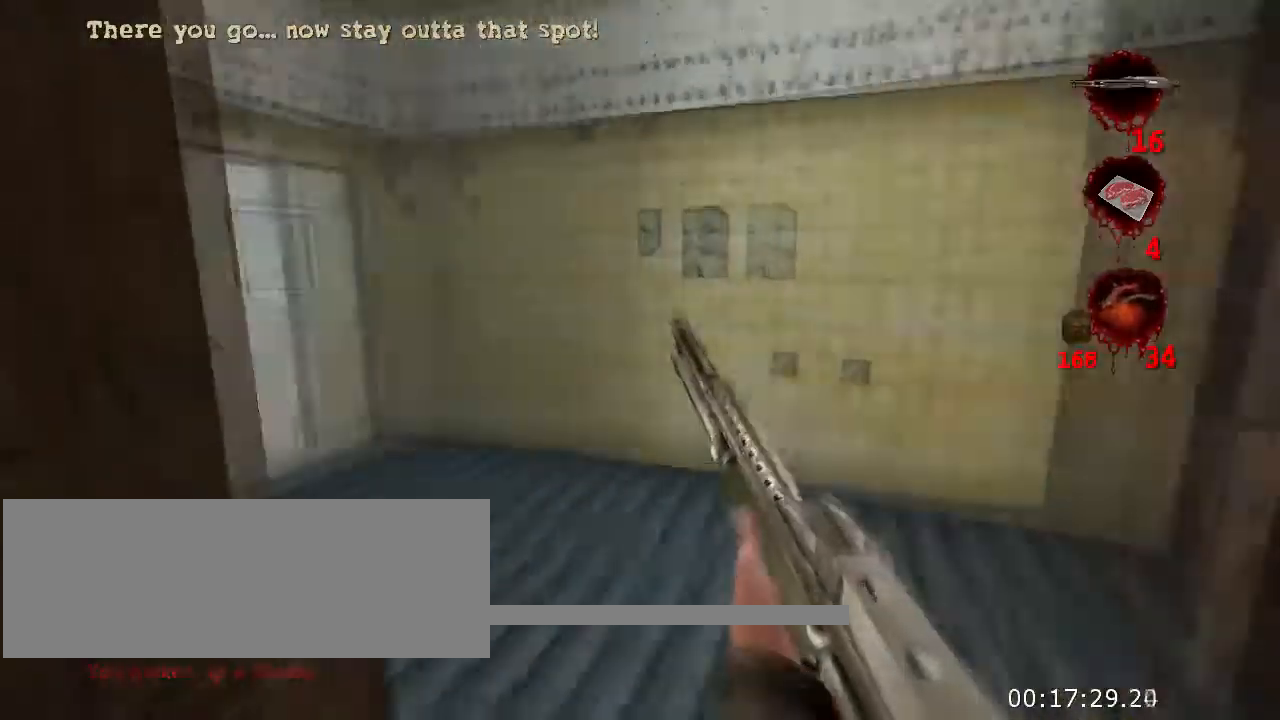
{"keys": ["w"], "mouse": [], "events": []}
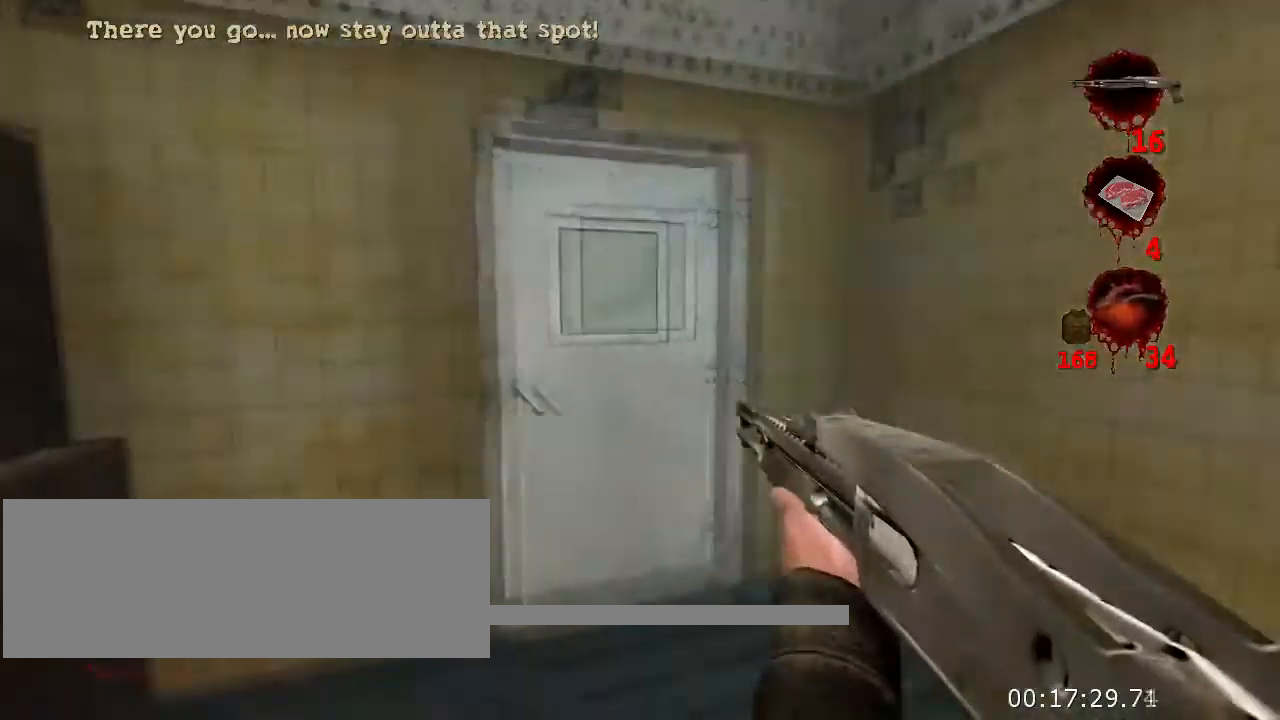
{"keys": ["w"], "mouse": [], "events": [[167, "q", "down"], [233, "q", "up"]]}
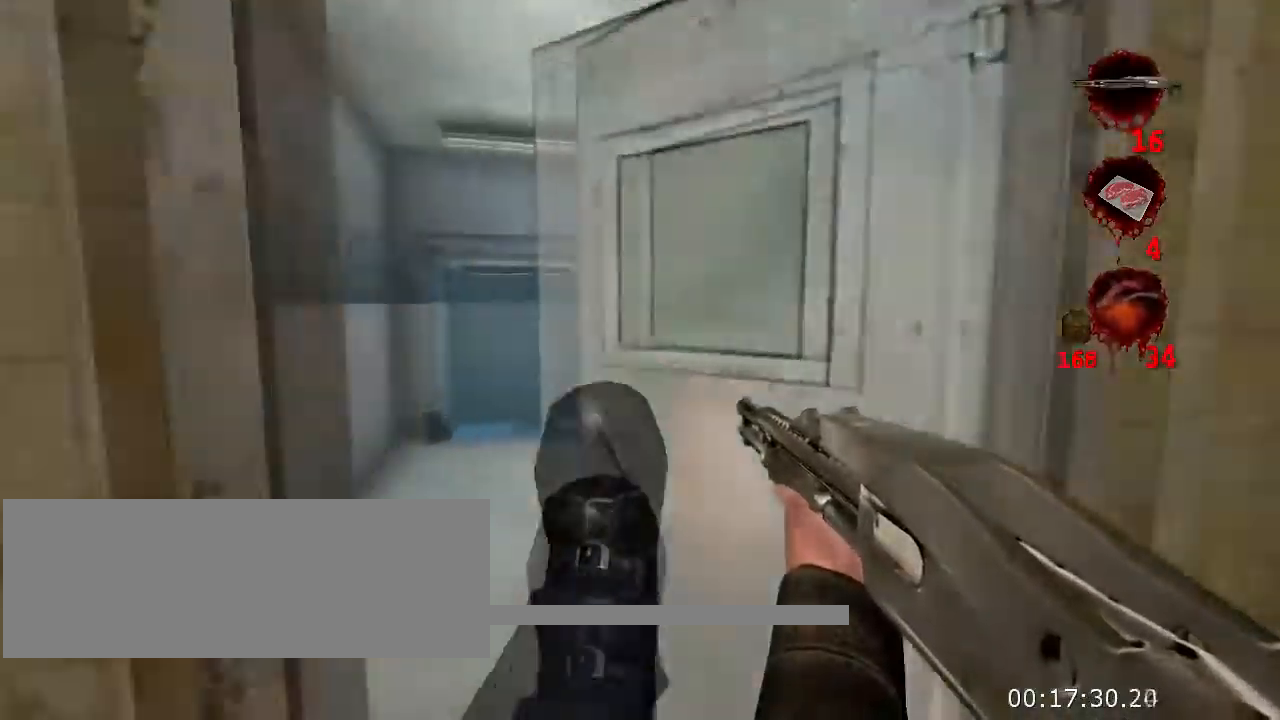
{"keys": ["w"], "mouse": [], "events": []}
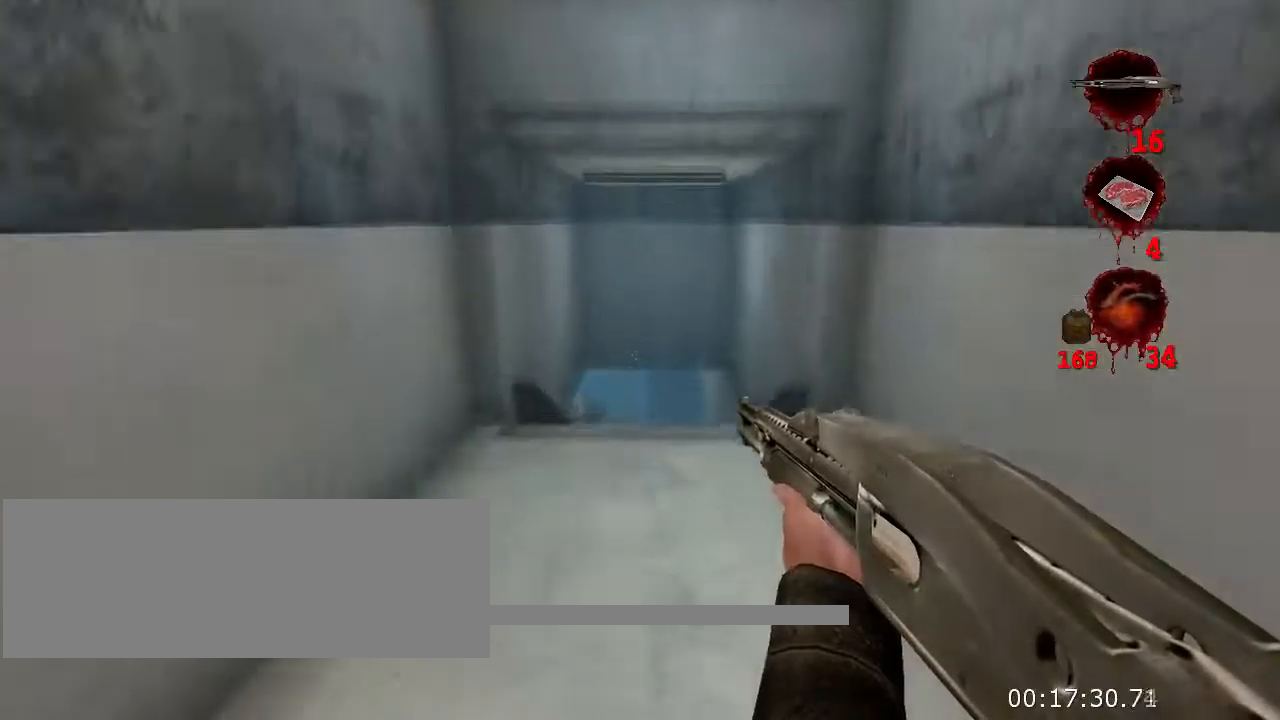
{"keys": ["w"], "mouse": [], "events": []}
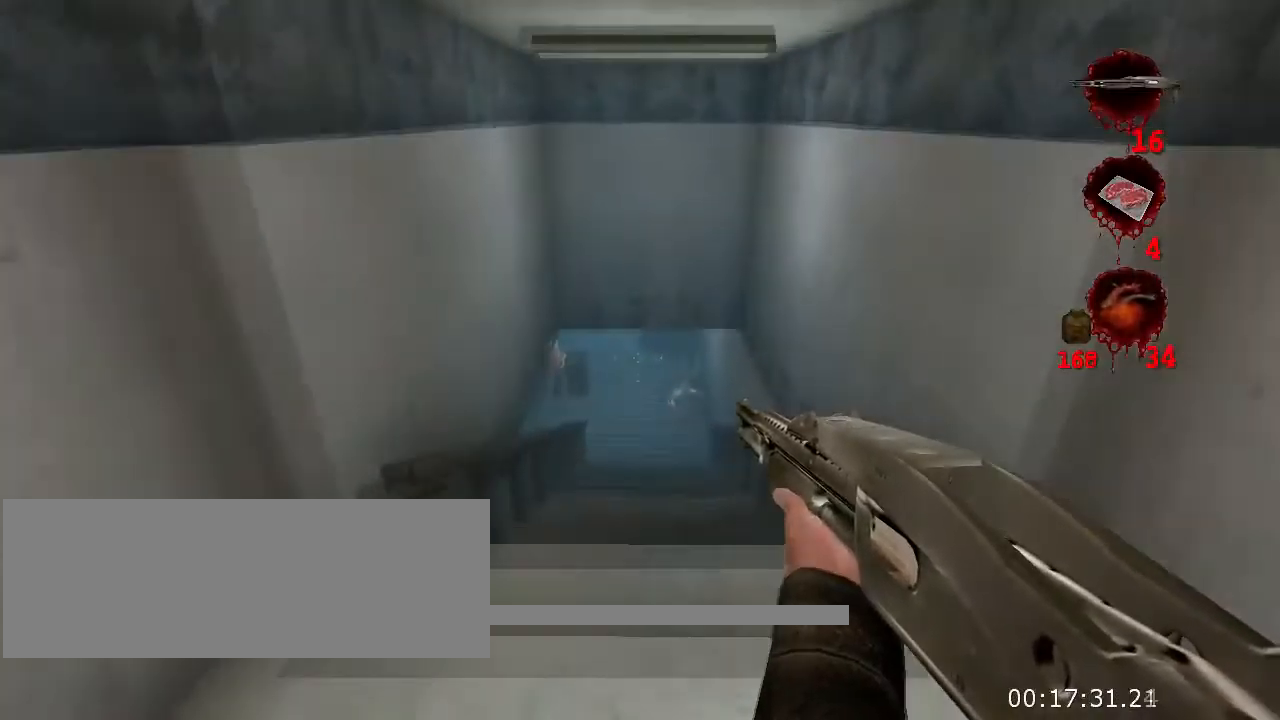
{"keys": ["w"], "mouse": [], "events": []}
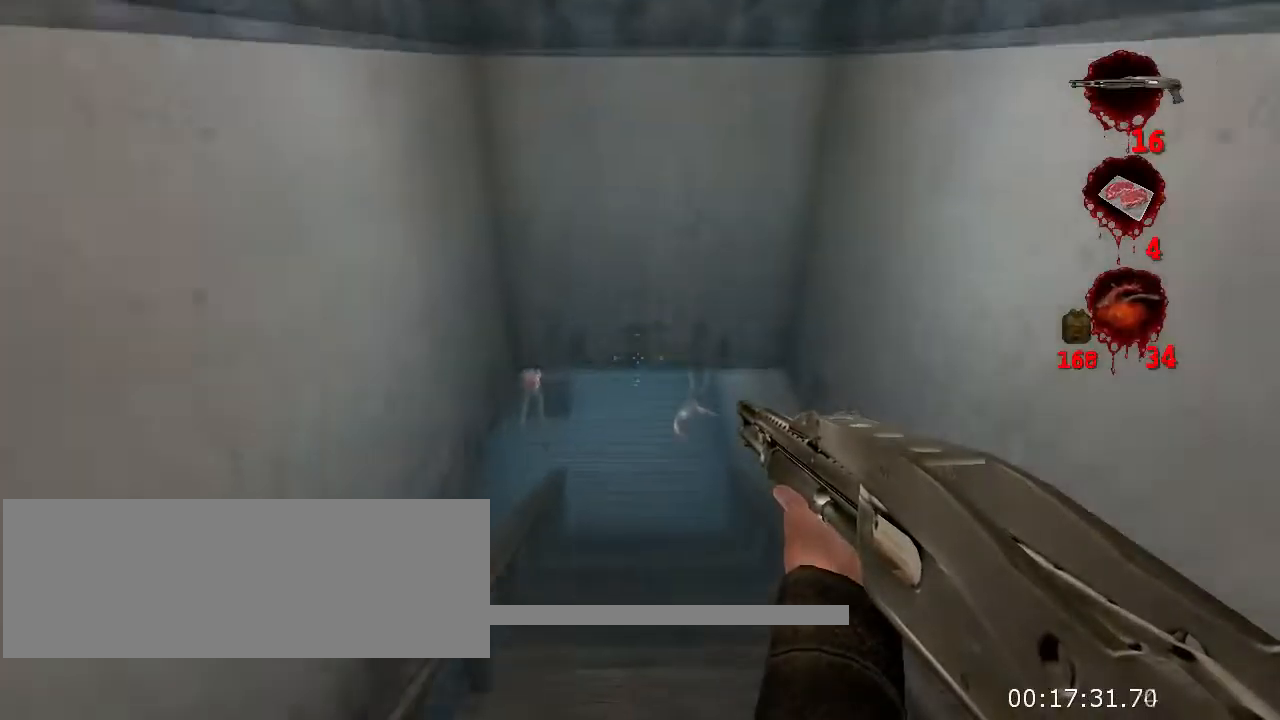
{"keys": ["w"], "mouse": [], "events": []}
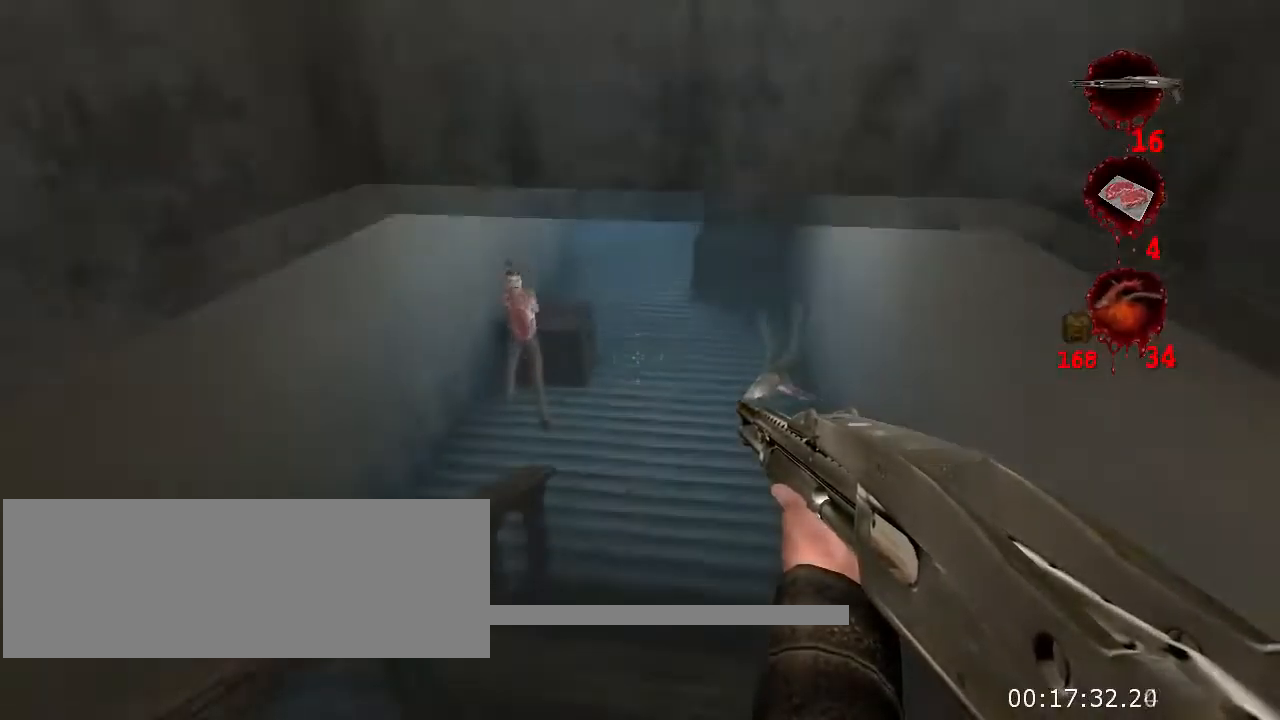
{"keys": ["w"], "mouse": [], "events": [[100, "d", "down"], [266, "d", "up"]]}
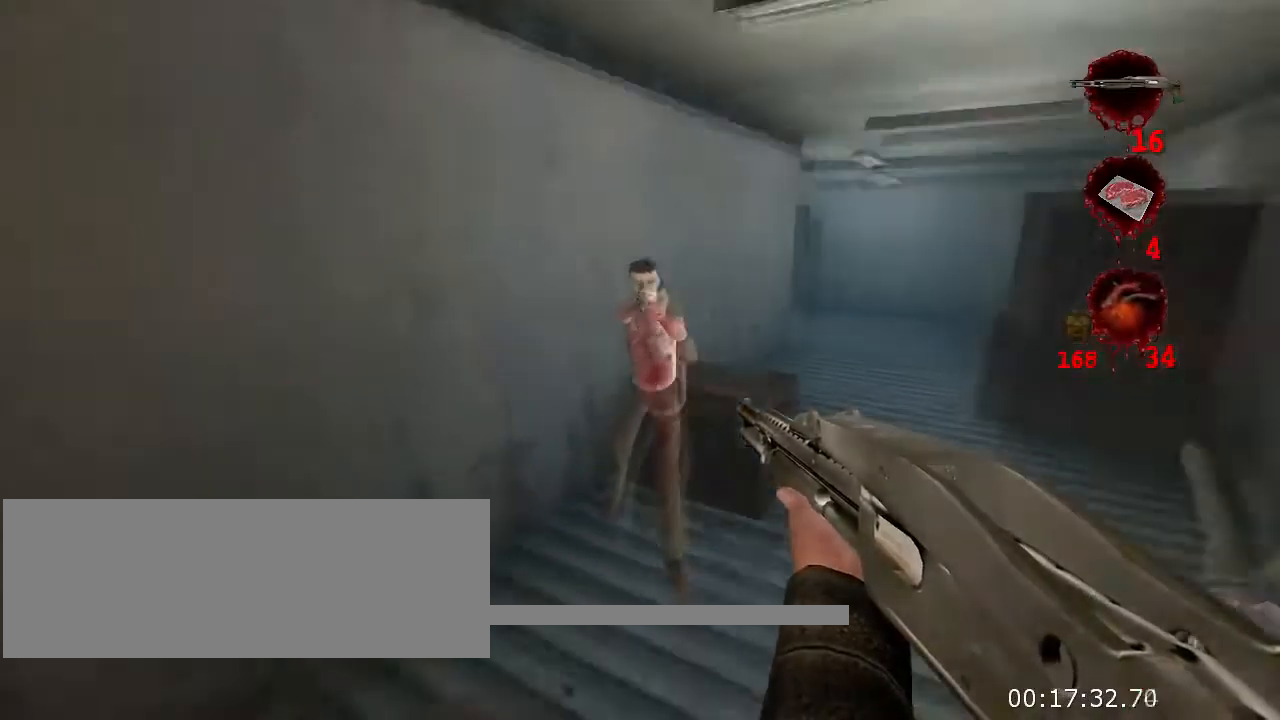
{"keys": ["w"], "mouse": [], "events": [[100, "mouse_left", "down"], [133, "d", "down"], [300, "mouse_left", "up"], [466, "d", "up"]]}
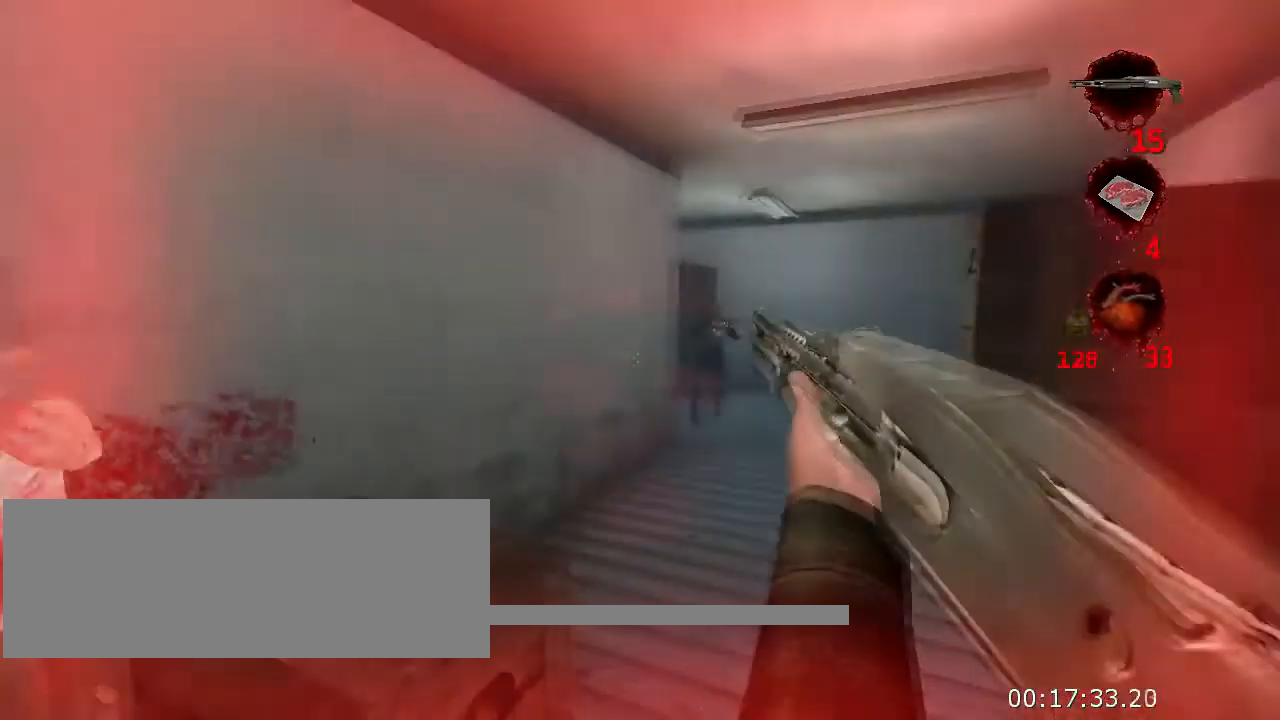
{"keys": ["w"], "mouse": [], "events": []}
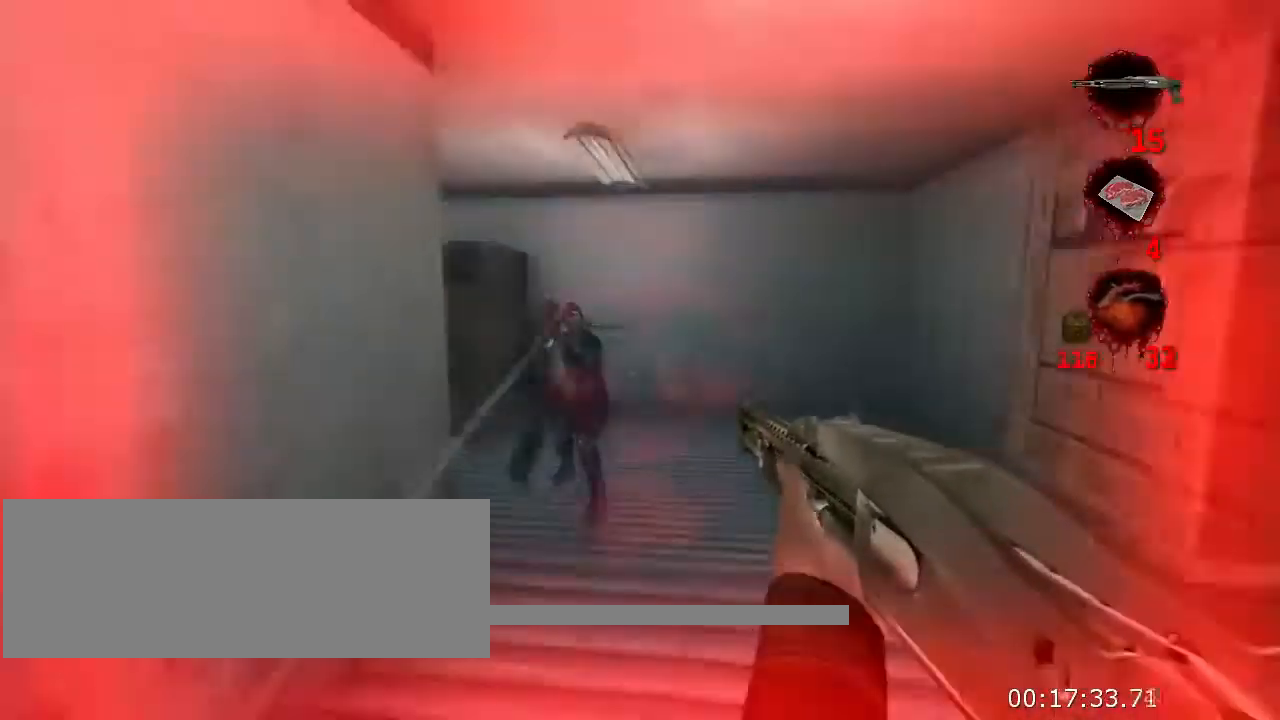
{"keys": ["w"], "mouse": ["left"], "events": [[433, "mouse_left", "down"]]}
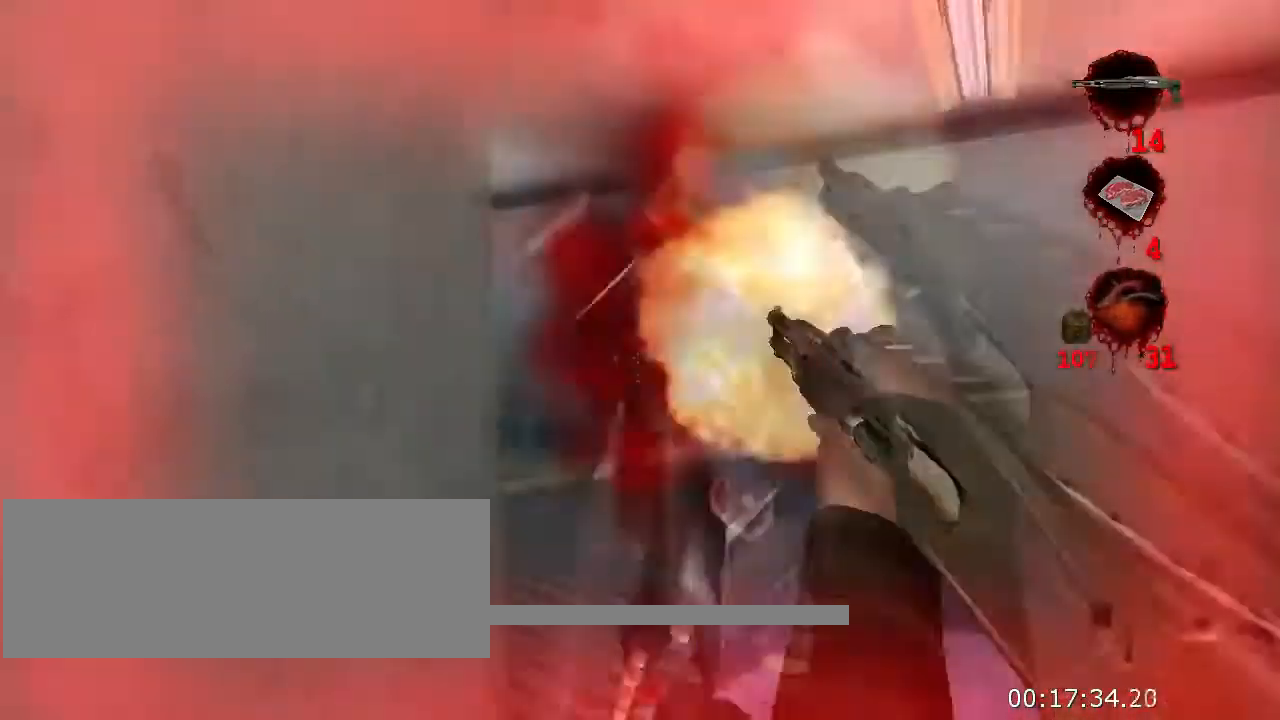
{"keys": ["d", "w"], "mouse": [], "events": [[66, "d", "down"], [233, "mouse_left", "up"]]}
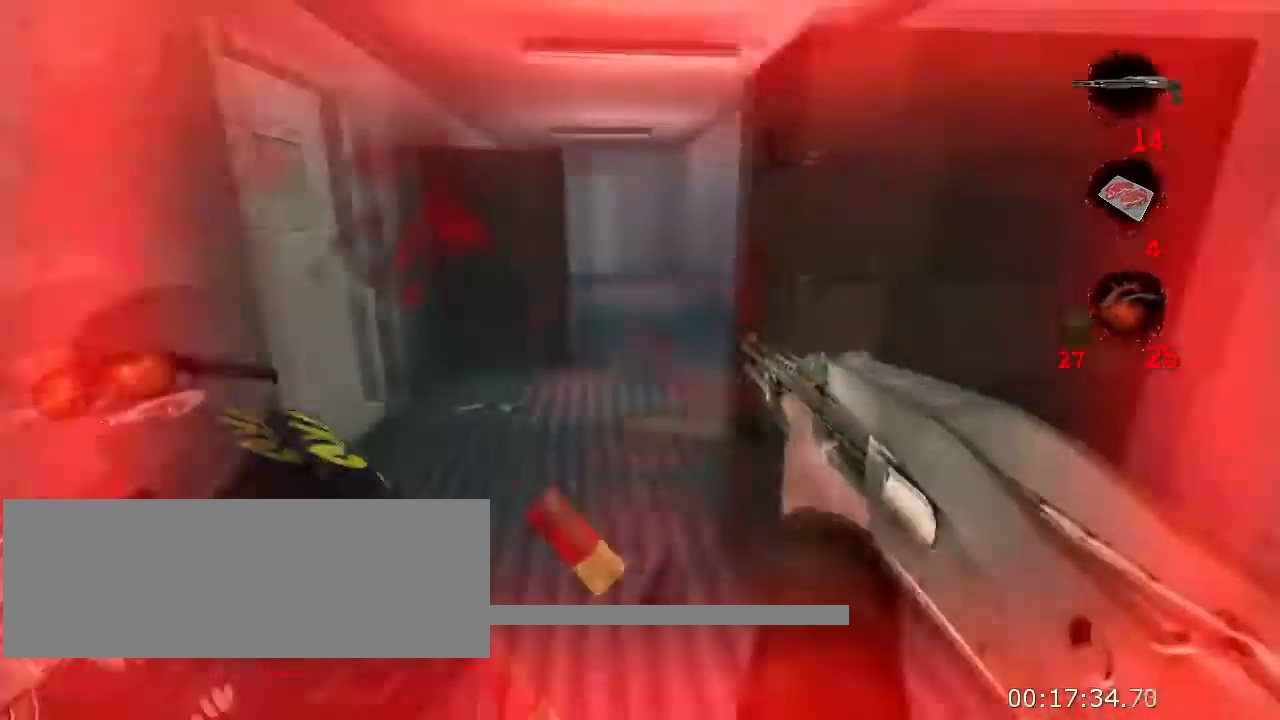
{"keys": ["w"], "mouse": [], "events": [[166, "d", "up"], [233, "a", "down"], [466, "a", "up"]]}
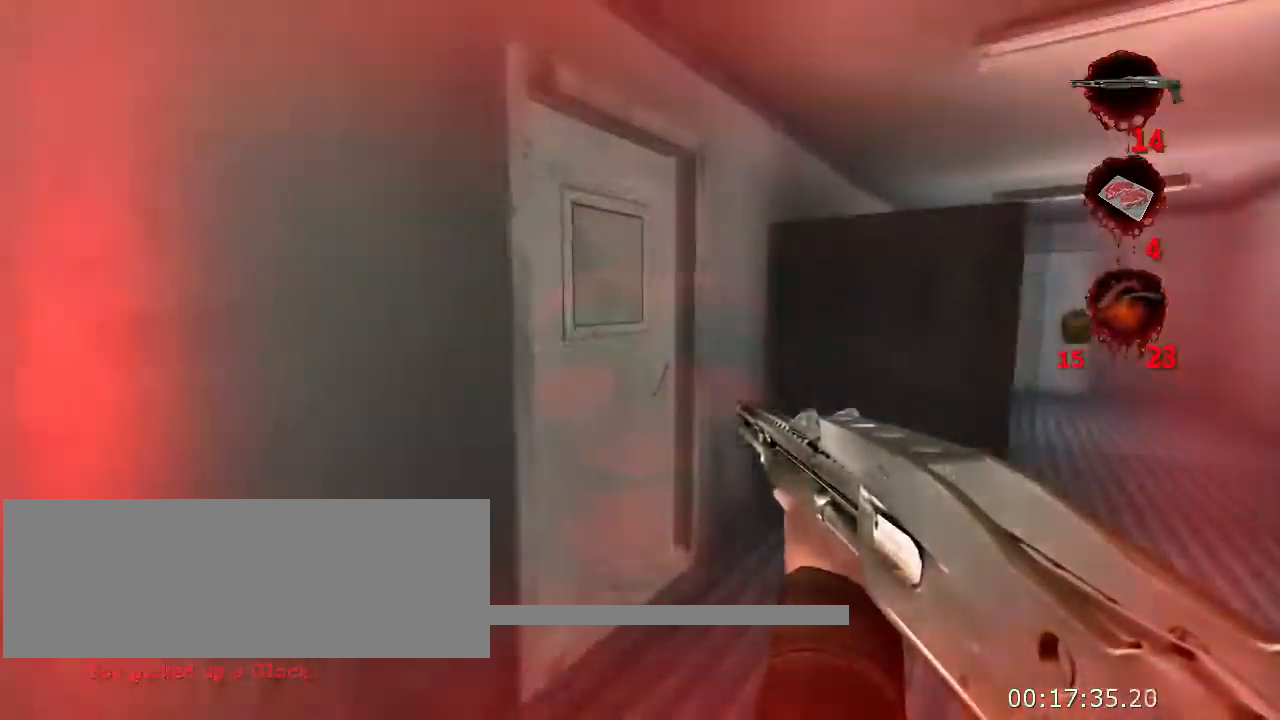
{"keys": ["w"], "mouse": [], "events": [[200, "q", "down"], [333, "q", "up"]]}
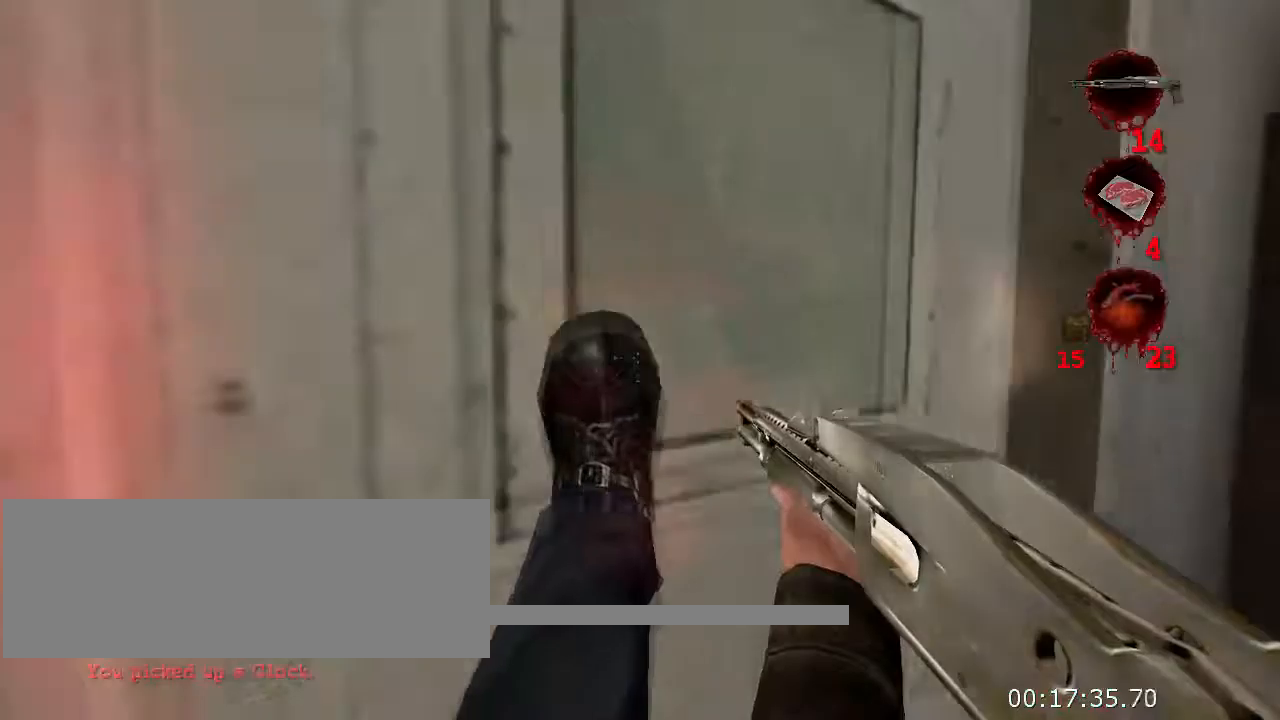
{"keys": ["a", "w"], "mouse": [], "events": [[167, "a", "down"]]}
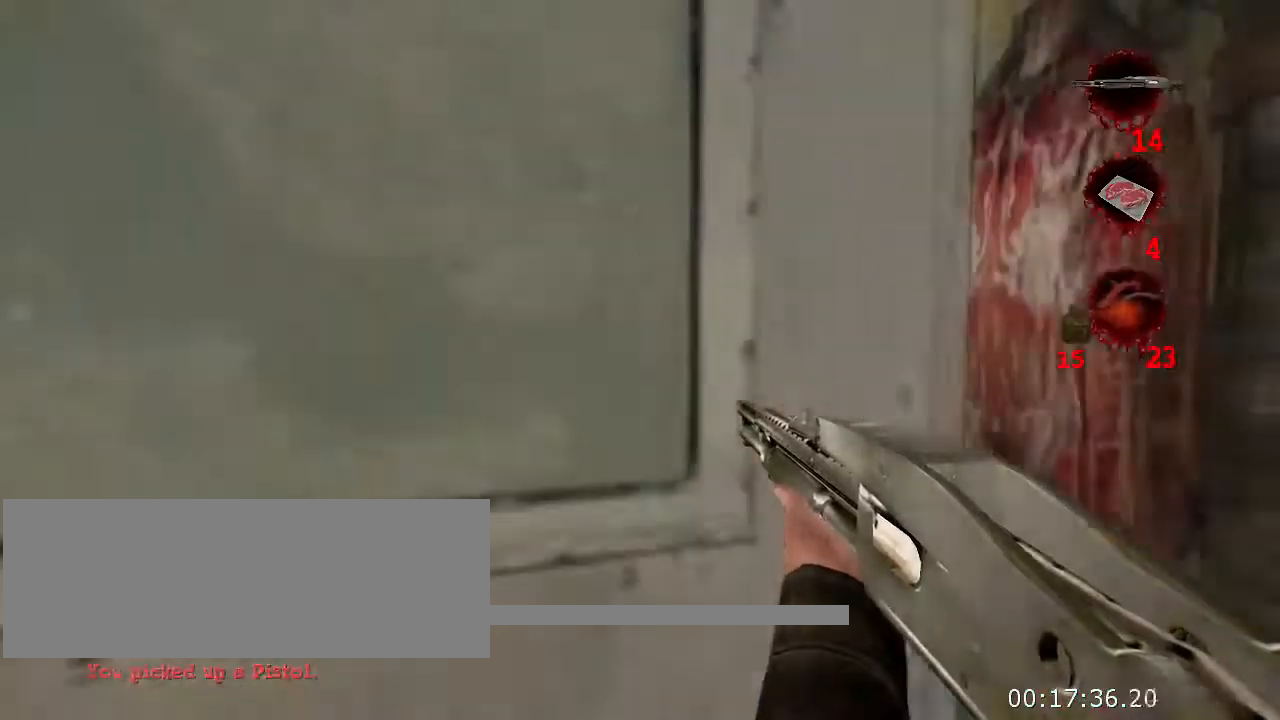
{"keys": ["w"], "mouse": [], "events": [[34, "a", "up"]]}
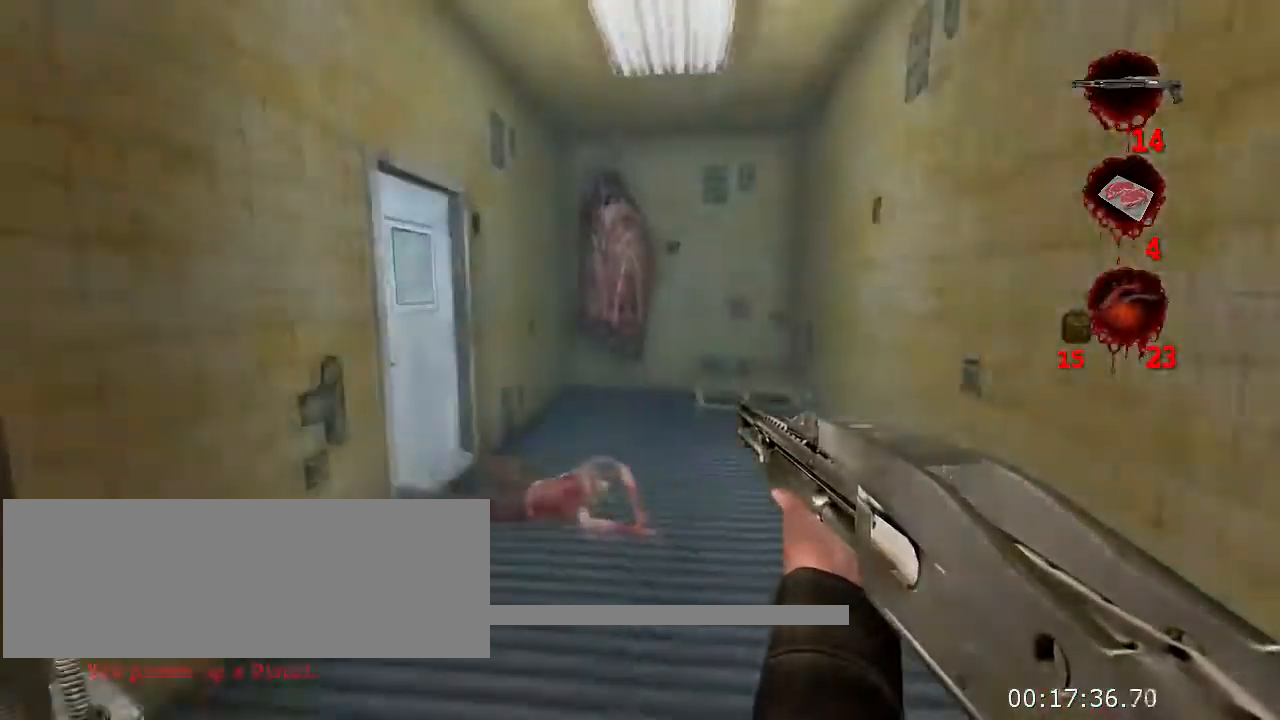
{"keys": ["d", "w"], "mouse": [], "events": [[500, "d", "down"]]}
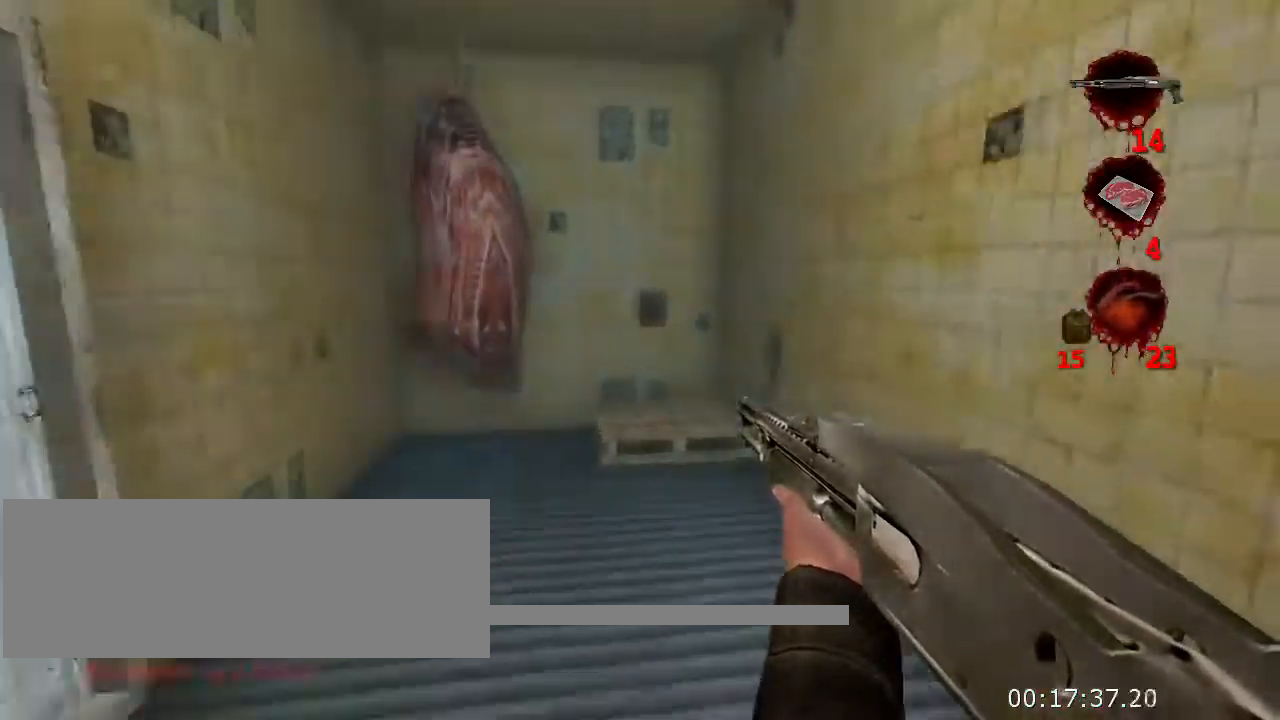
{"keys": ["w"], "mouse": [], "events": [[167, "d", "up"]]}
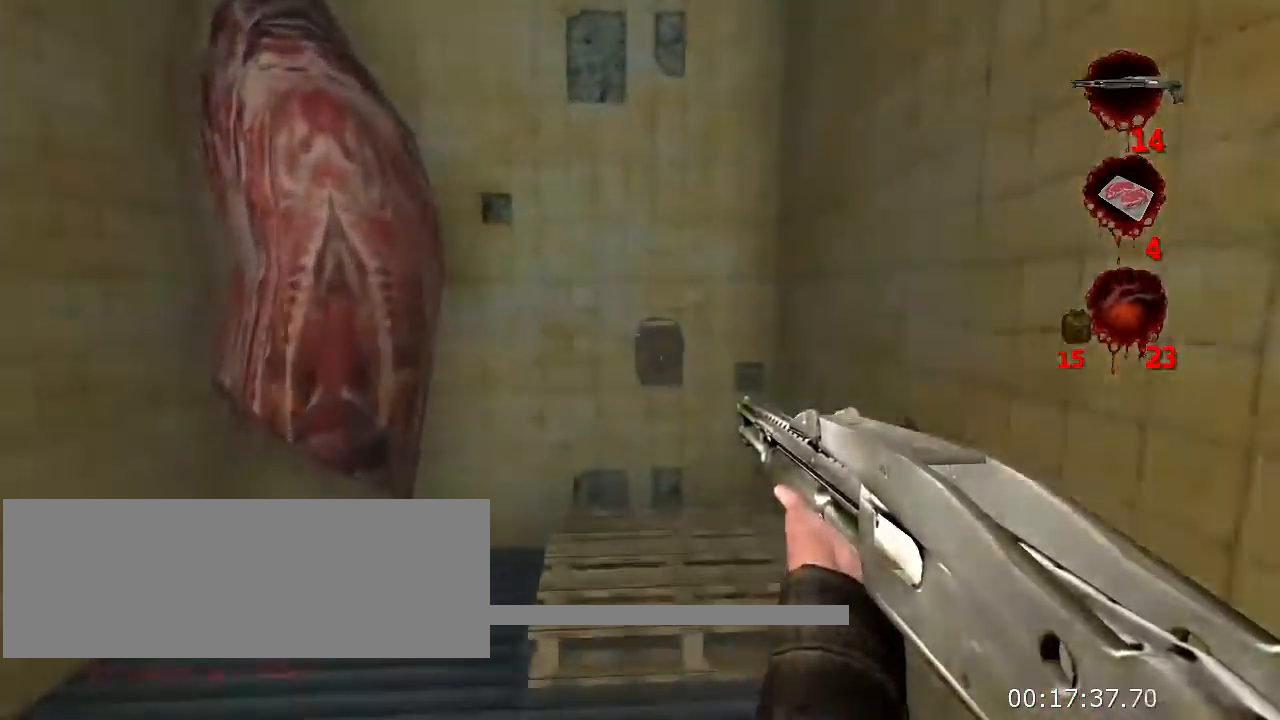
{"keys": ["w"], "mouse": [], "events": []}
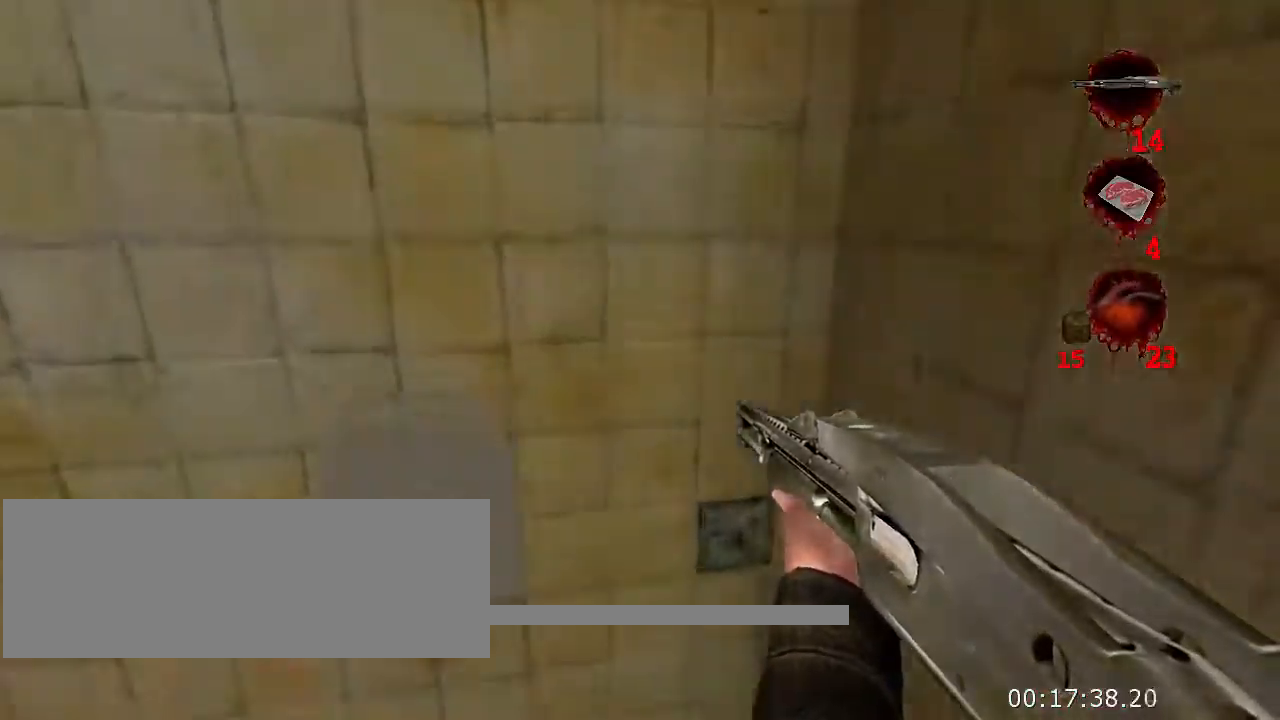
{"keys": ["w"], "mouse": [], "events": [[134, "a", "down"], [434, "a", "up"]]}
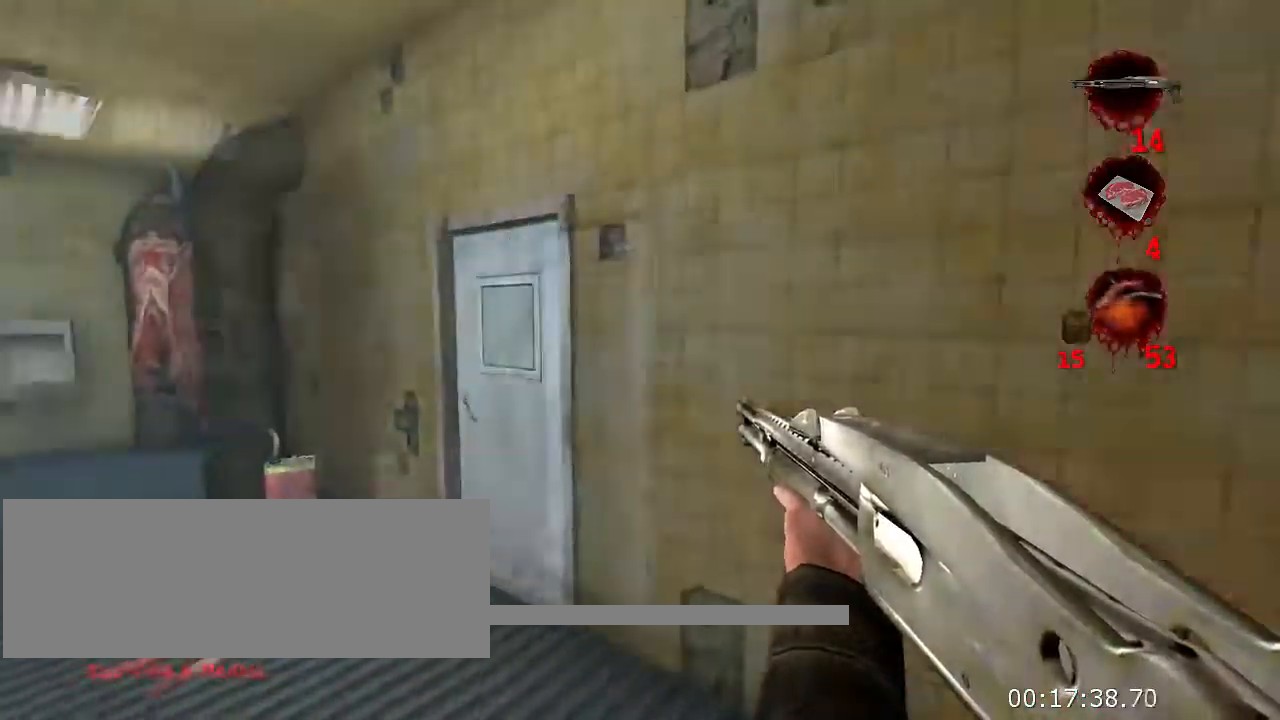
{"keys": ["q", "w"], "mouse": [], "events": [[434, "q", "down"]]}
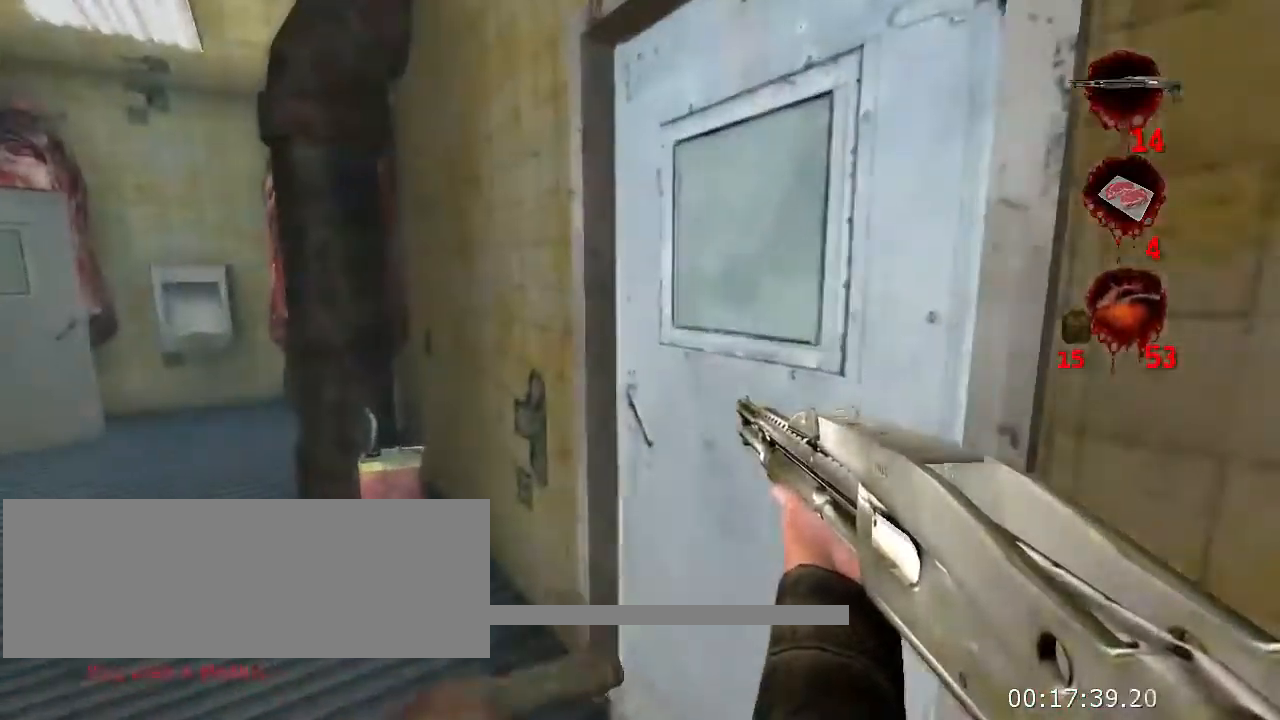
{"keys": ["w"], "mouse": [], "events": [[67, "q", "up"]]}